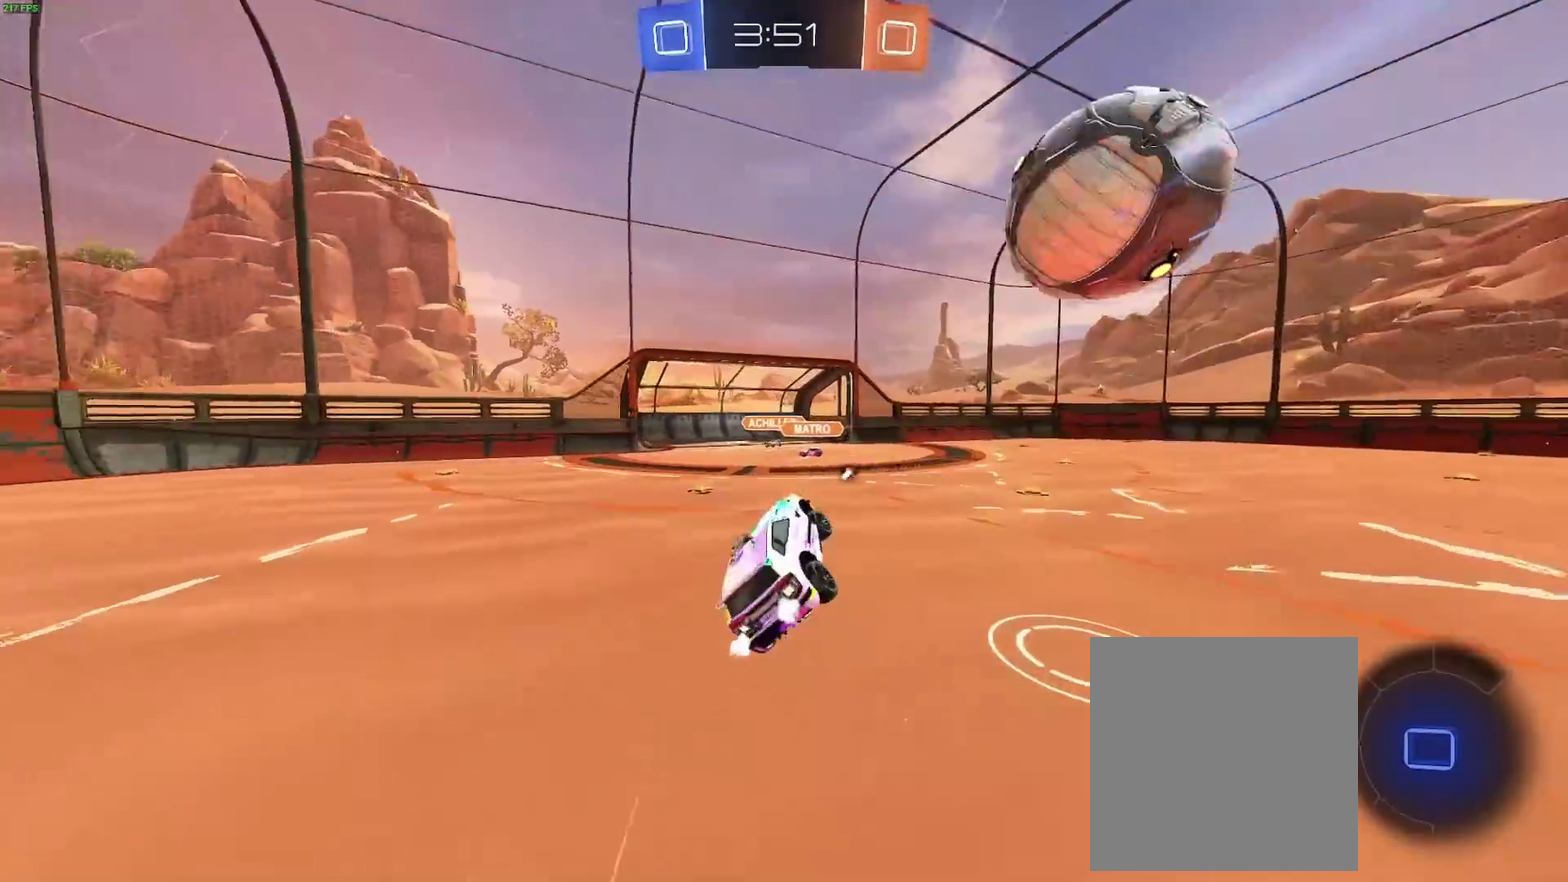
Gameplay with a controller (Xbox layout); each line is a JSON object with the inputs held at the frame after it. "events" lists button and stick changes between this image and that frame as [ms after this image, input, new state], when the widget could be followed in between. Not read: L1 L2 L3 R3.
{"buttons": ["R2"], "left_stick": "right", "right_stick": "center", "events": [[383, "left_stick", "right"]]}
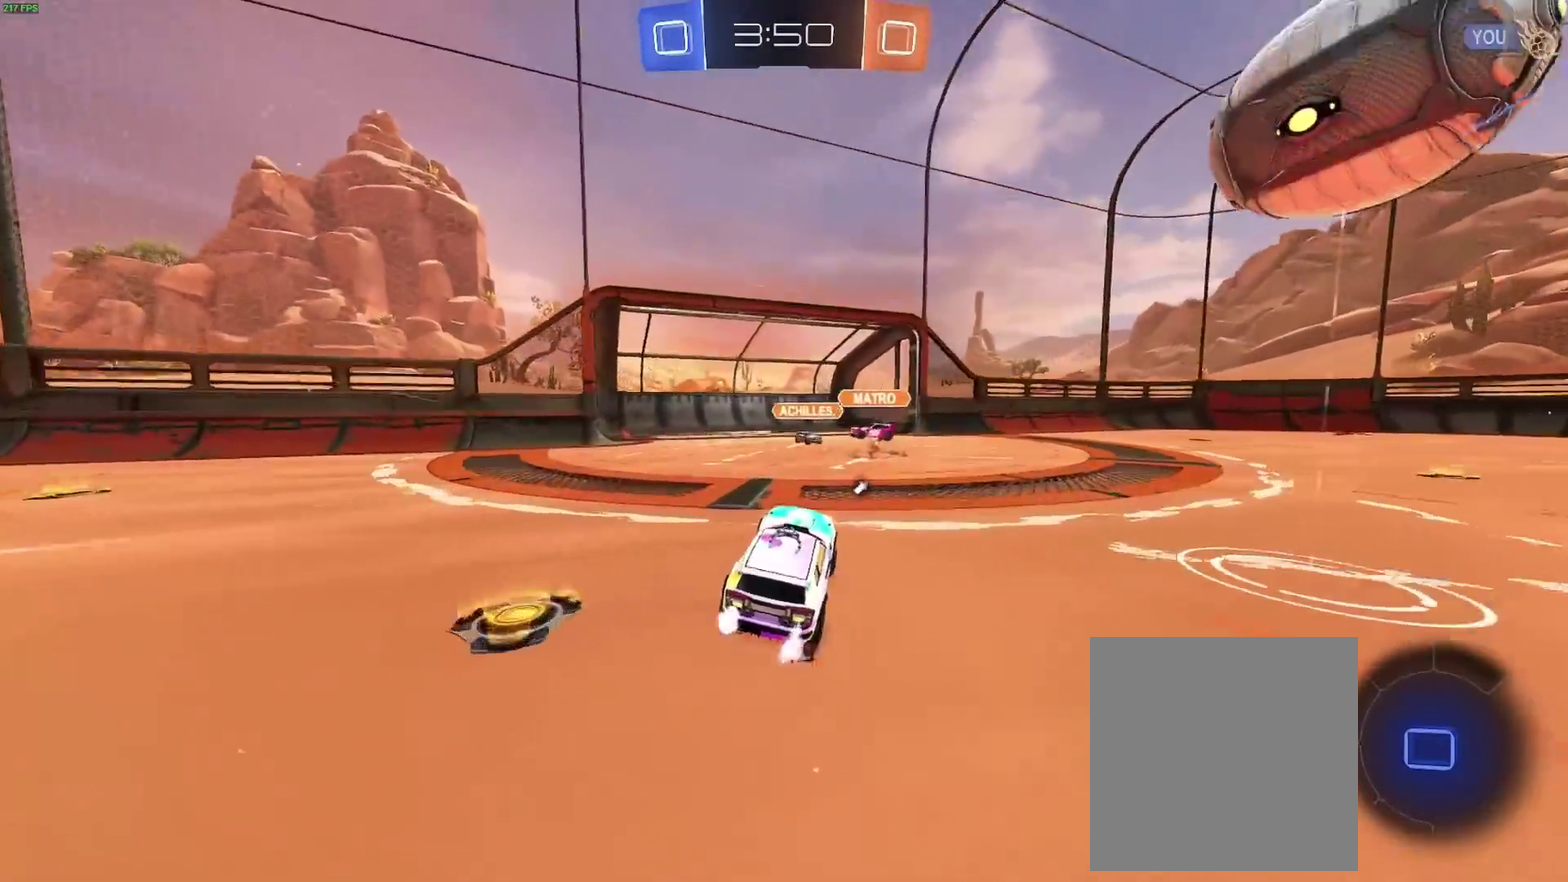
{"buttons": ["A", "B", "R2"], "left_stick": "right", "right_stick": "center", "events": [[17, "B", "down"], [183, "left_stick", "center"], [333, "left_stick", "right"], [483, "A", "down"]]}
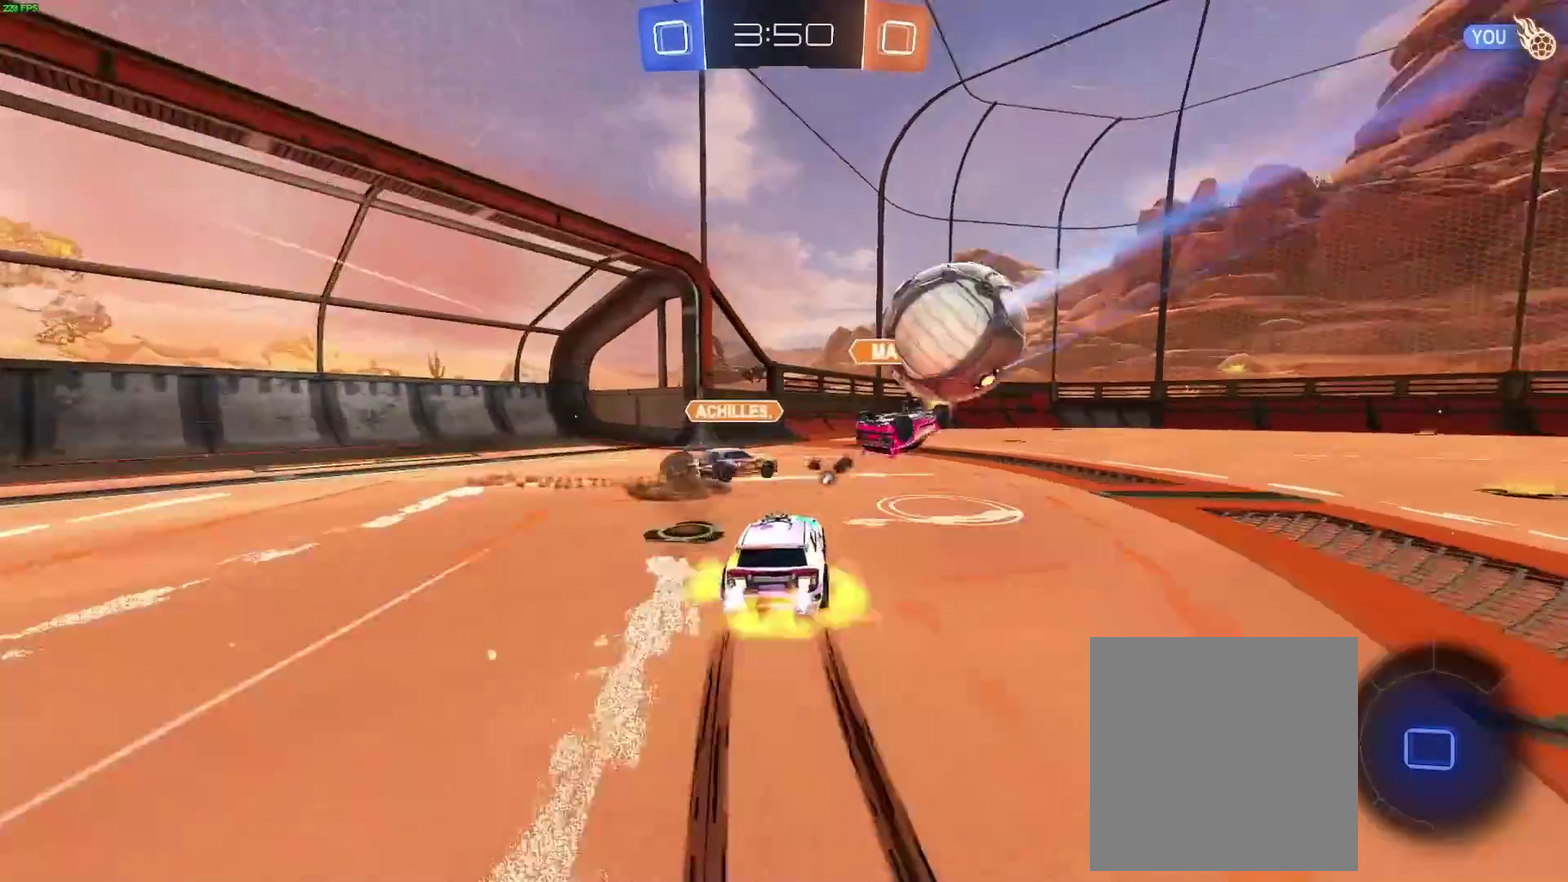
{"buttons": ["R2"], "left_stick": "down-right", "right_stick": "center", "events": [[33, "left_stick", "up-right"], [50, "A", "up"], [100, "A", "down"], [133, "left_stick", "down-right"], [300, "A", "up"], [367, "B", "up"]]}
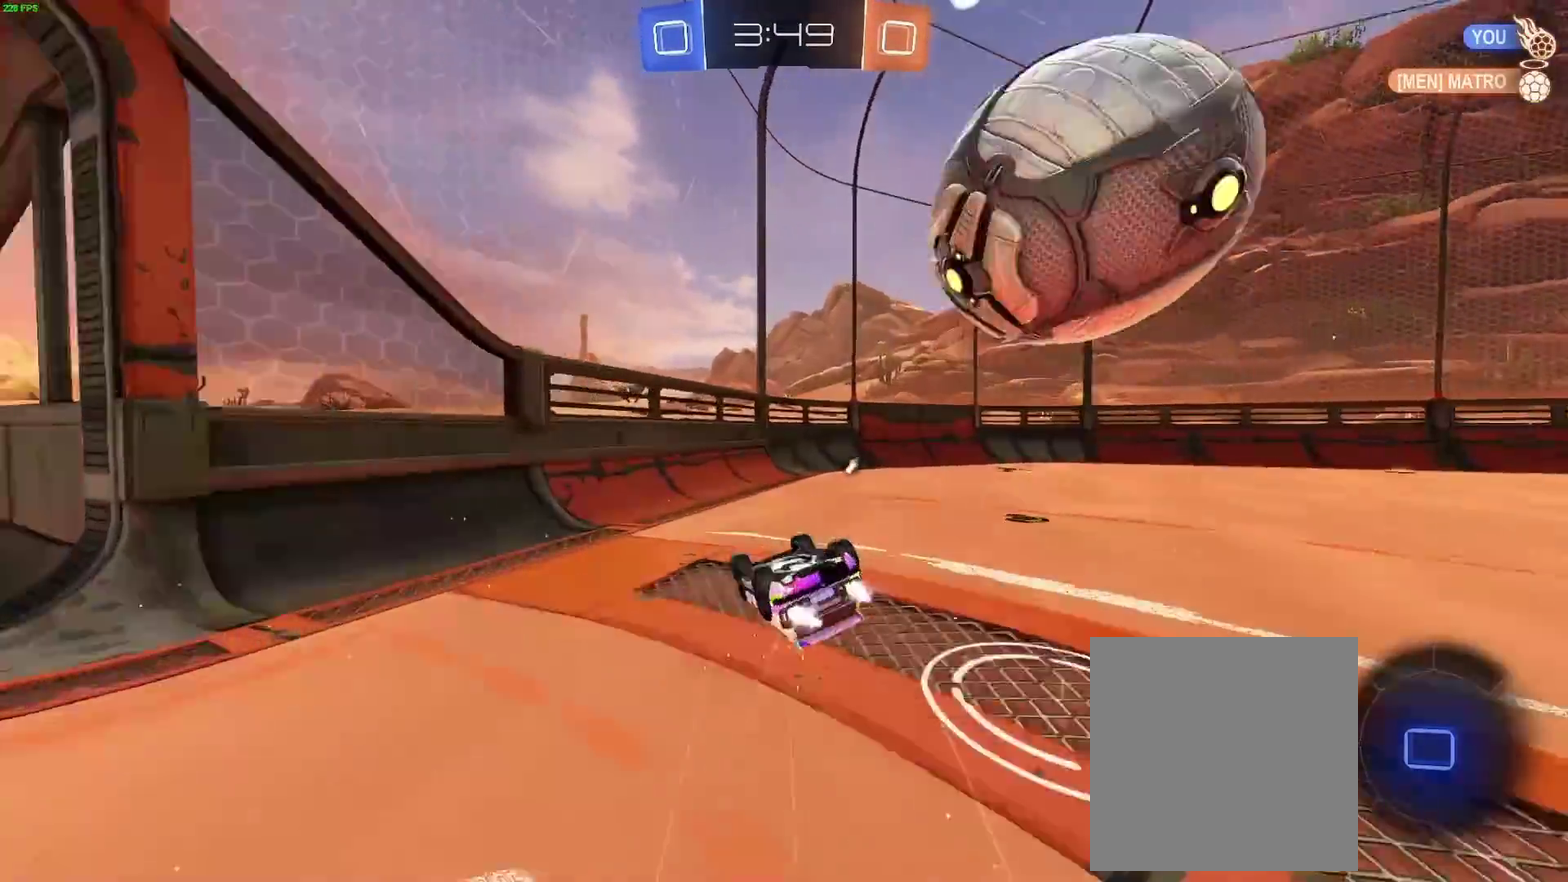
{"buttons": ["R2"], "left_stick": "center", "right_stick": "center", "events": [[50, "Y", "down"], [150, "Y", "up"], [333, "left_stick", "right"], [483, "left_stick", "center"]]}
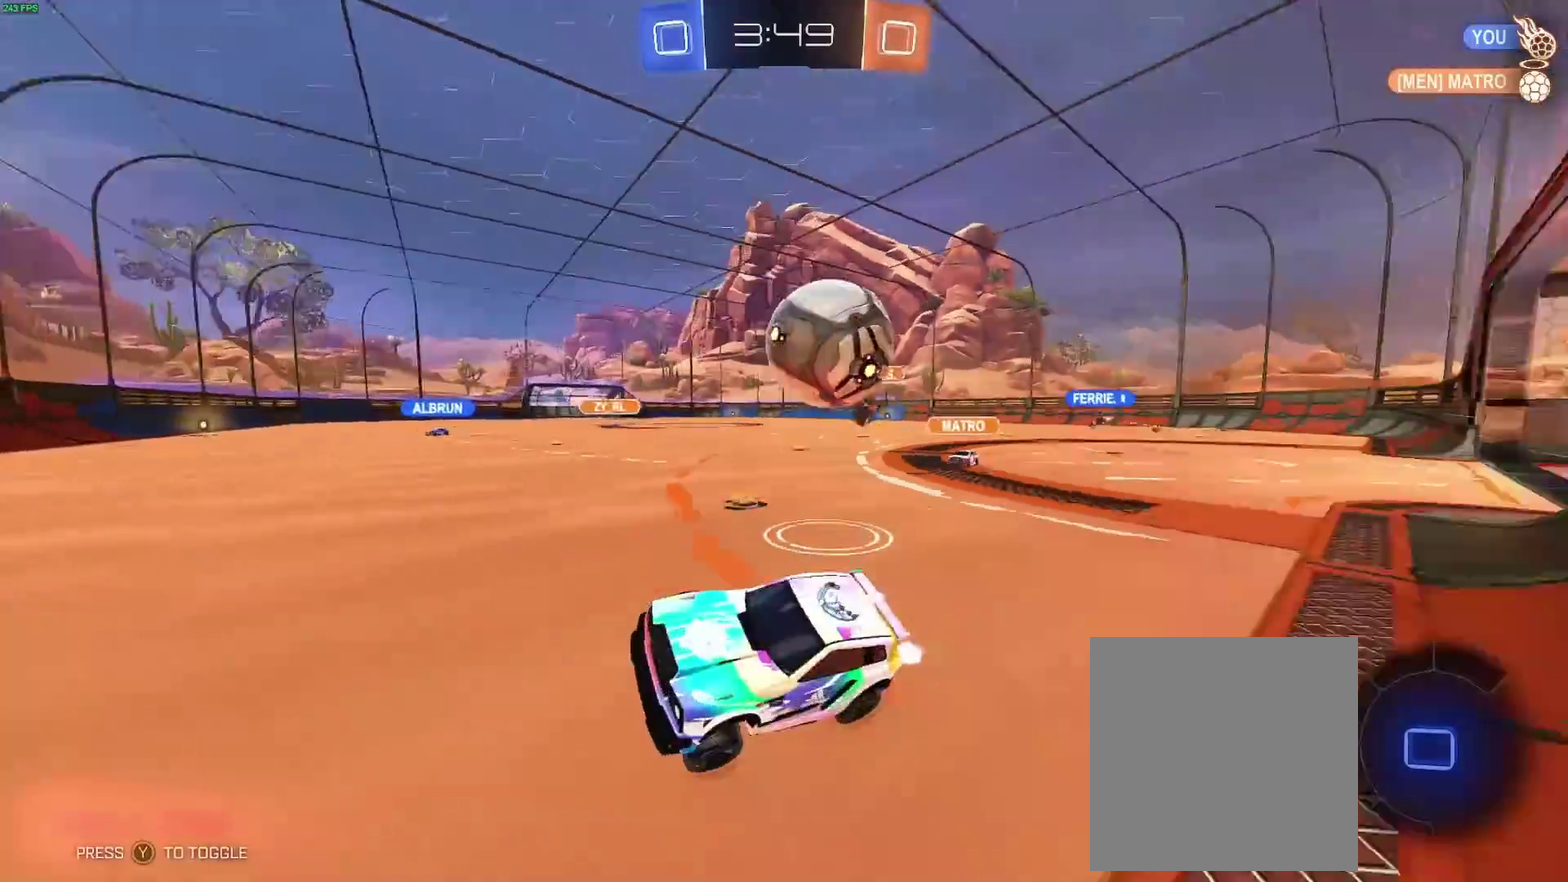
{"buttons": [], "left_stick": "center", "right_stick": "center", "events": [[50, "R2", "up"]]}